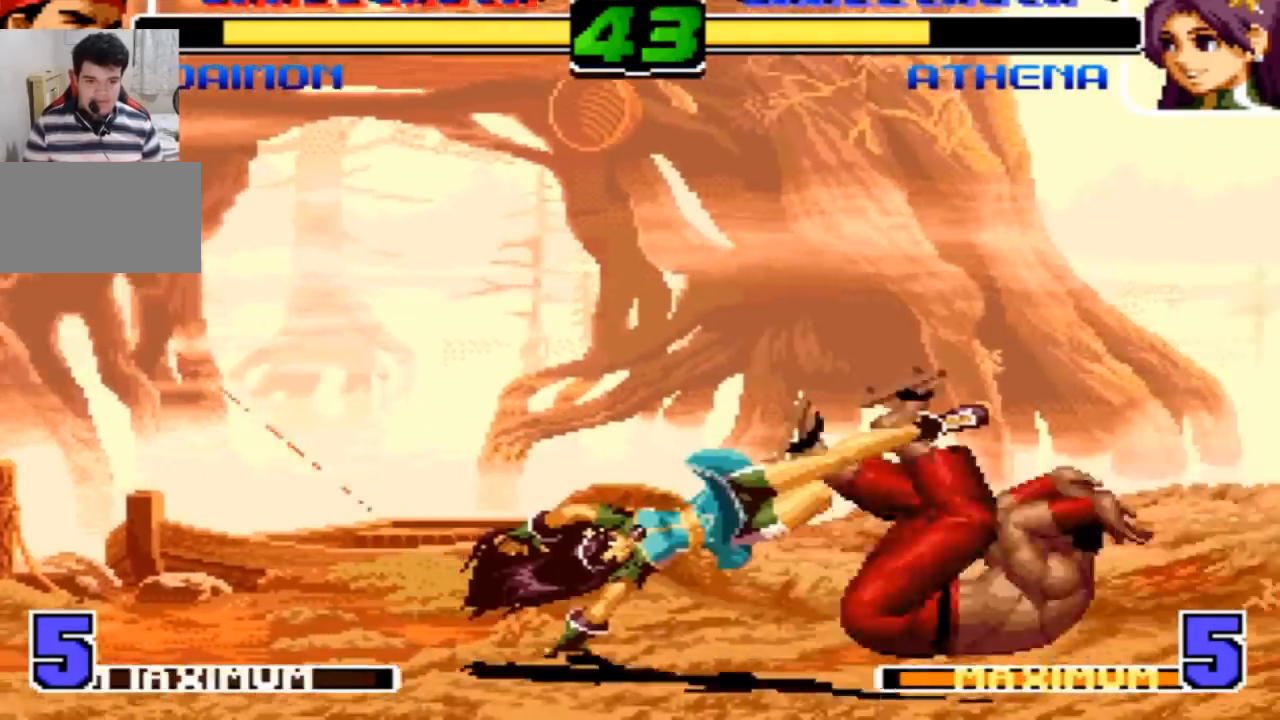
Gameplay with a controller (arcade stick); each line is a JSON object with the inputs held at the frame after it. "events" lists button and stick changes between this image and that frame as [ms after this image, input, new state], when the widget could be followed in between. Not read: L3 R3.
{"buttons": ["R1"], "left_stick": "center", "events": [[100, "left_stick", "down"], [167, "left_stick", "left"], [200, "R1", "down"], [300, "left_stick", "center"]]}
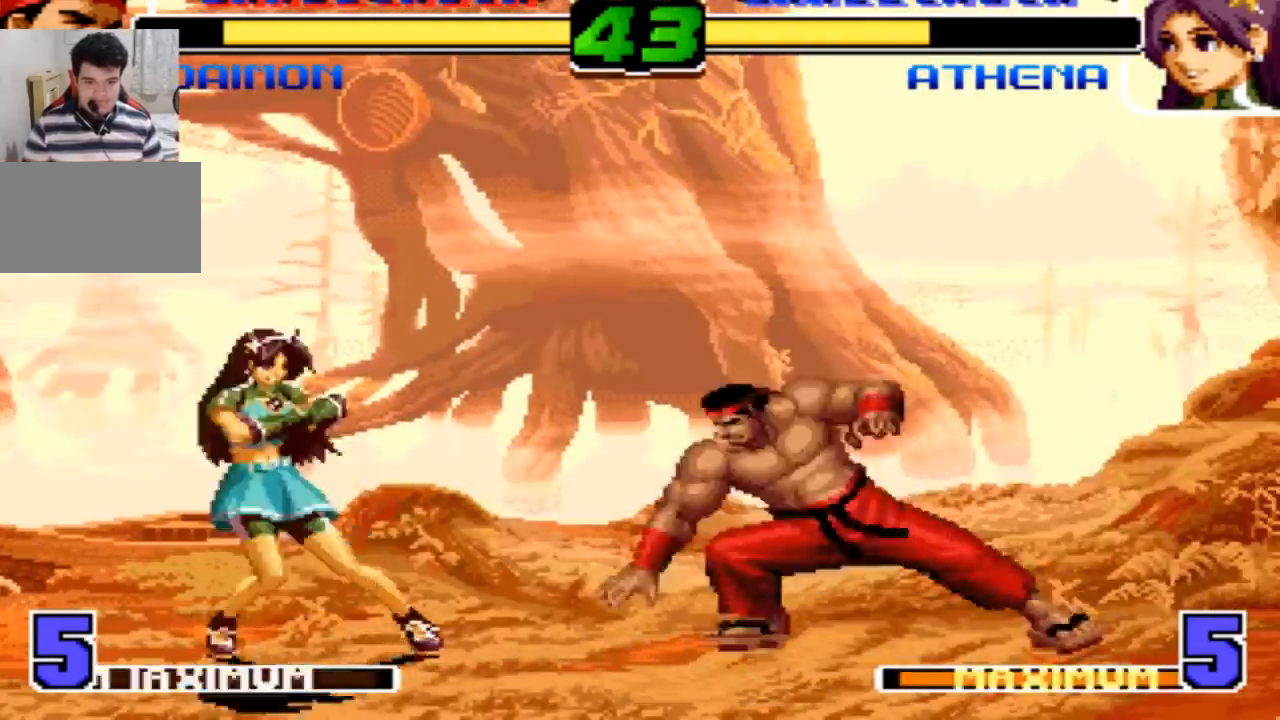
{"buttons": [], "left_stick": "center", "events": [[367, "R1", "up"]]}
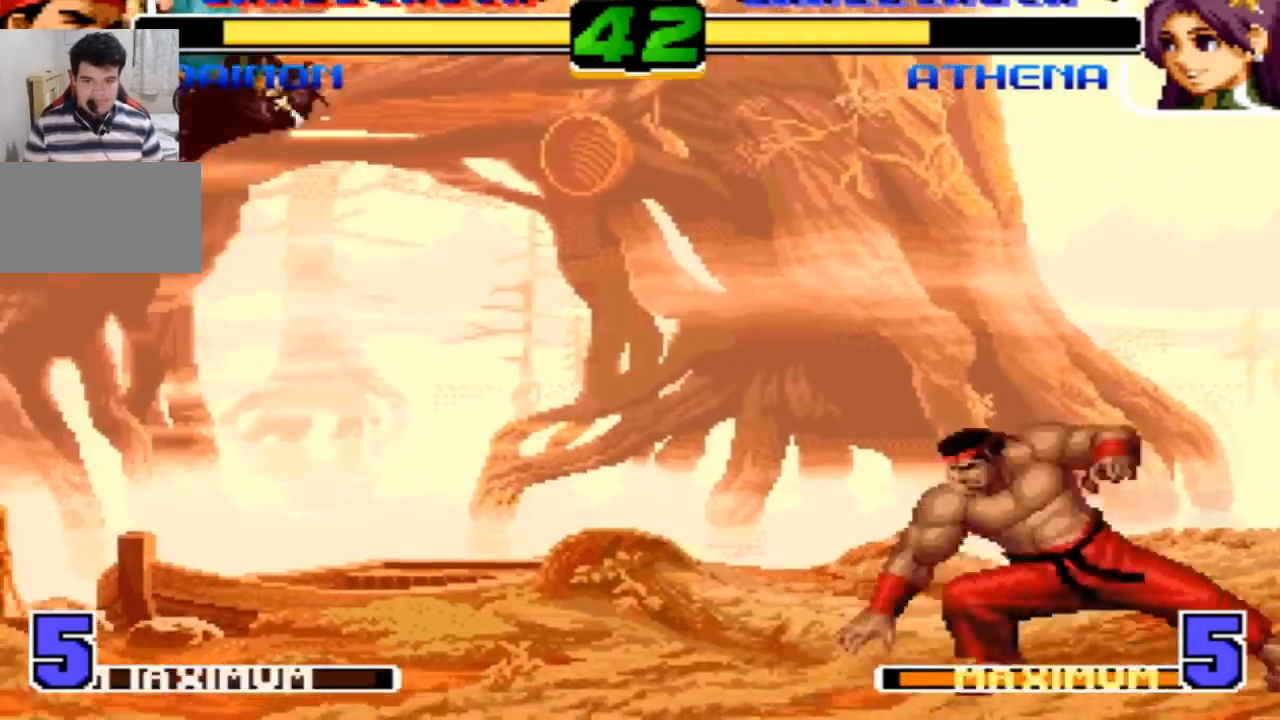
{"buttons": [], "left_stick": "left", "events": [[133, "left_stick", "left"], [200, "left_stick", "center"], [267, "left_stick", "left"]]}
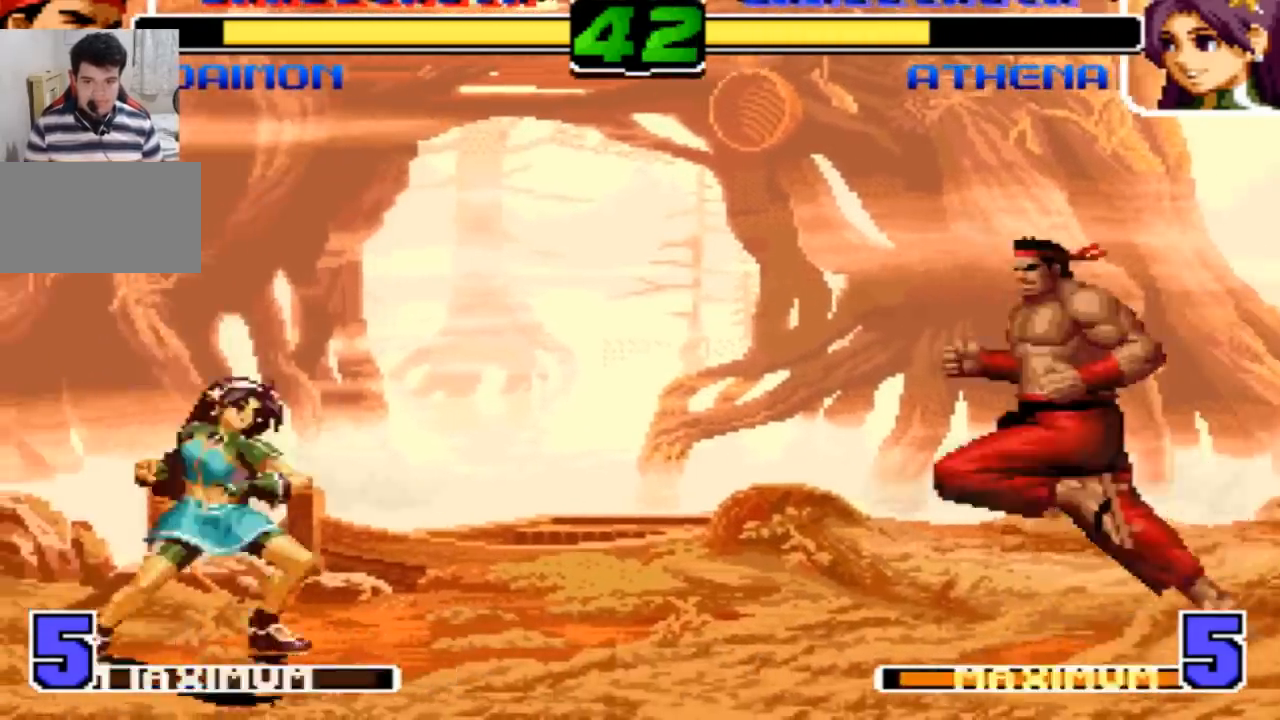
{"buttons": [], "left_stick": "left", "events": [[167, "SQUARE", "down"], [167, "TRIANGLE", "down"], [301, "SQUARE", "up"], [334, "TRIANGLE", "up"]]}
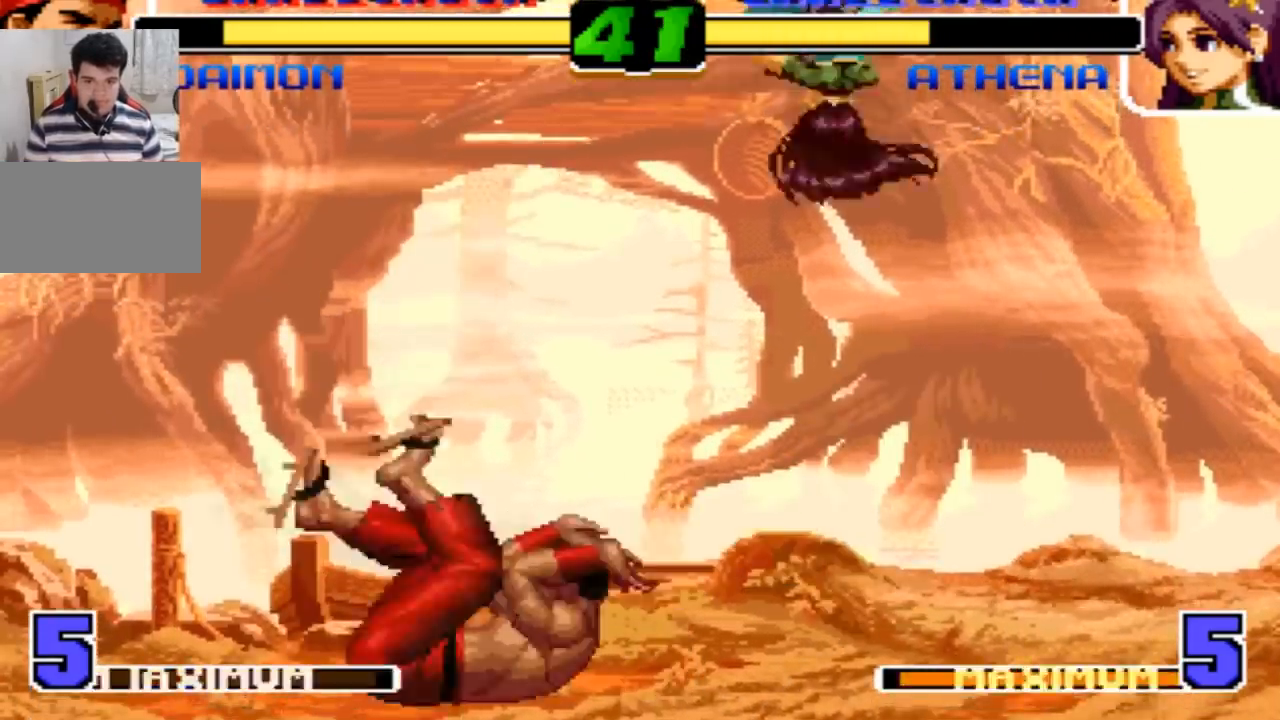
{"buttons": [], "left_stick": "center"}
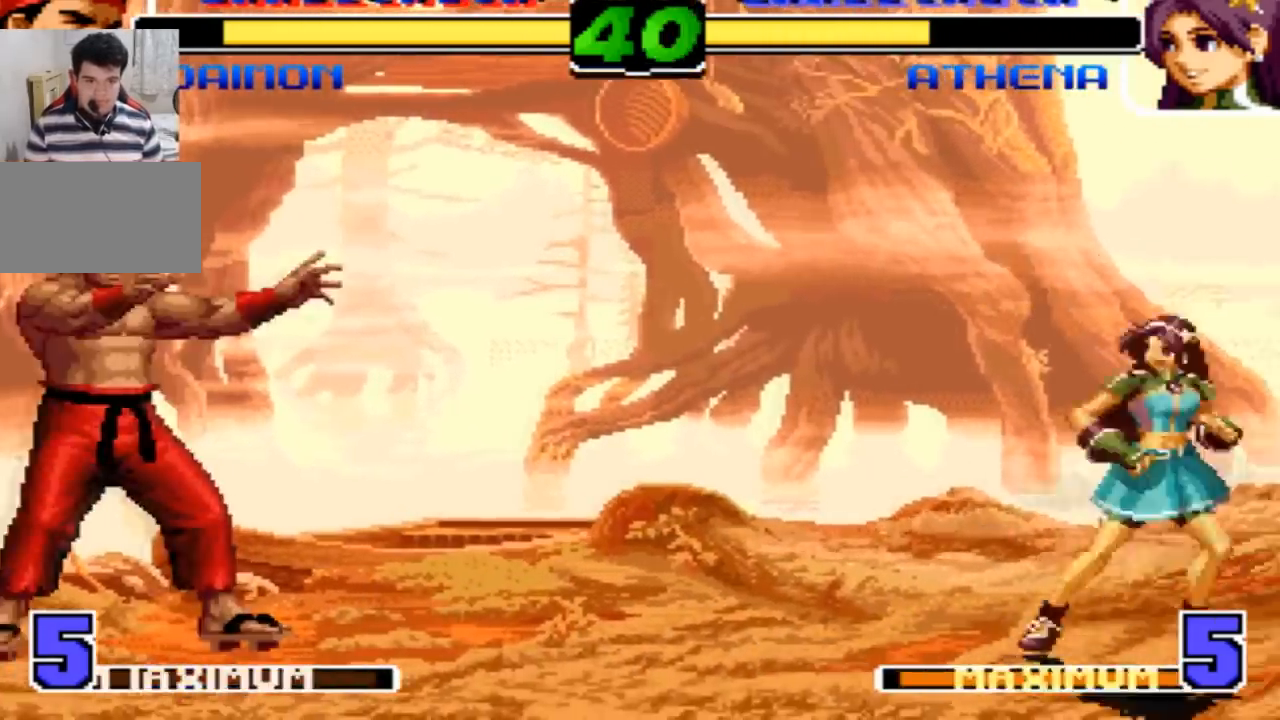
{"buttons": [], "left_stick": "up-right"}
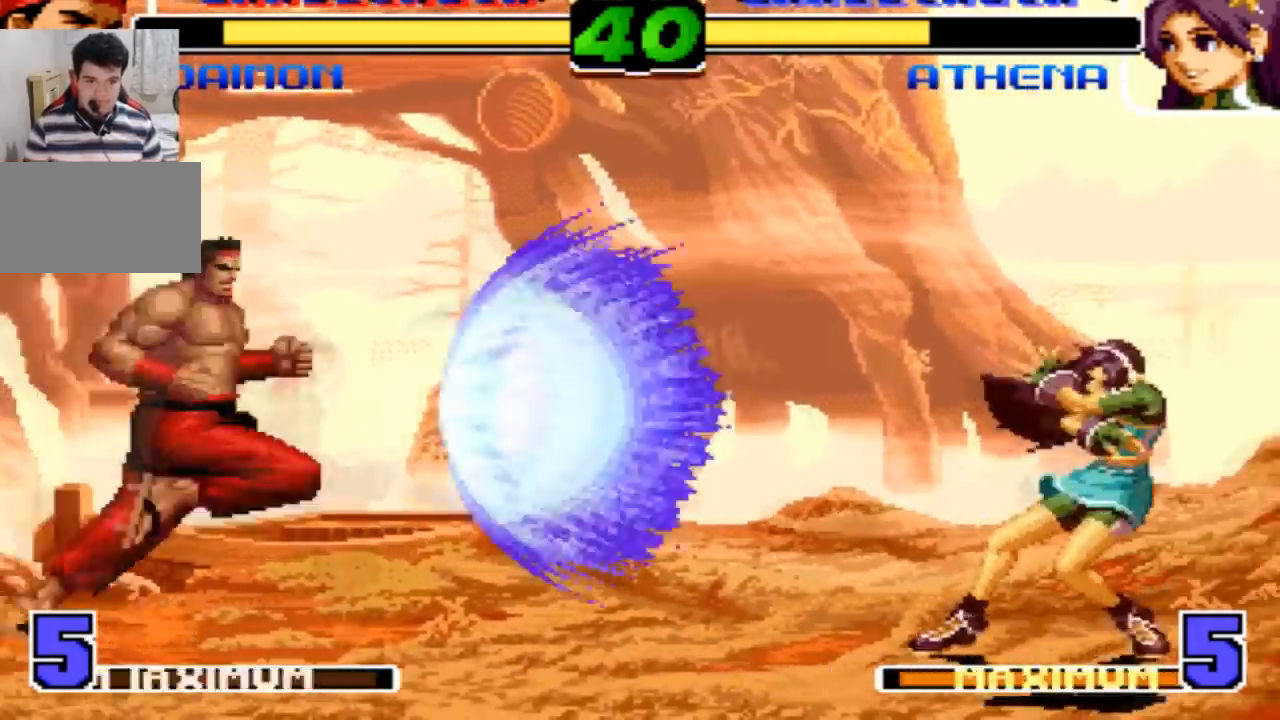
{"buttons": [], "left_stick": "center", "events": [[267, "left_stick", "center"]]}
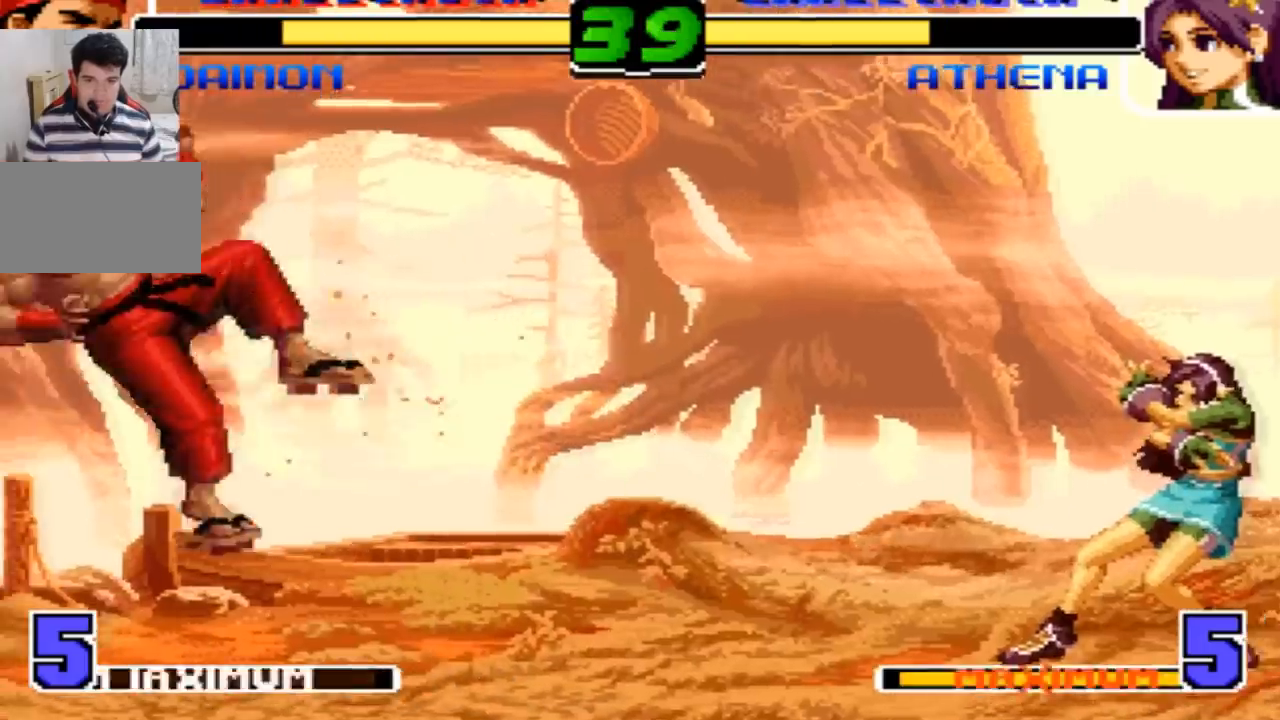
{"buttons": [], "left_stick": "center", "events": [[401, "SQUARE", "down"], [401, "TRIANGLE", "down"], [467, "SQUARE", "up"], [501, "TRIANGLE", "up"]]}
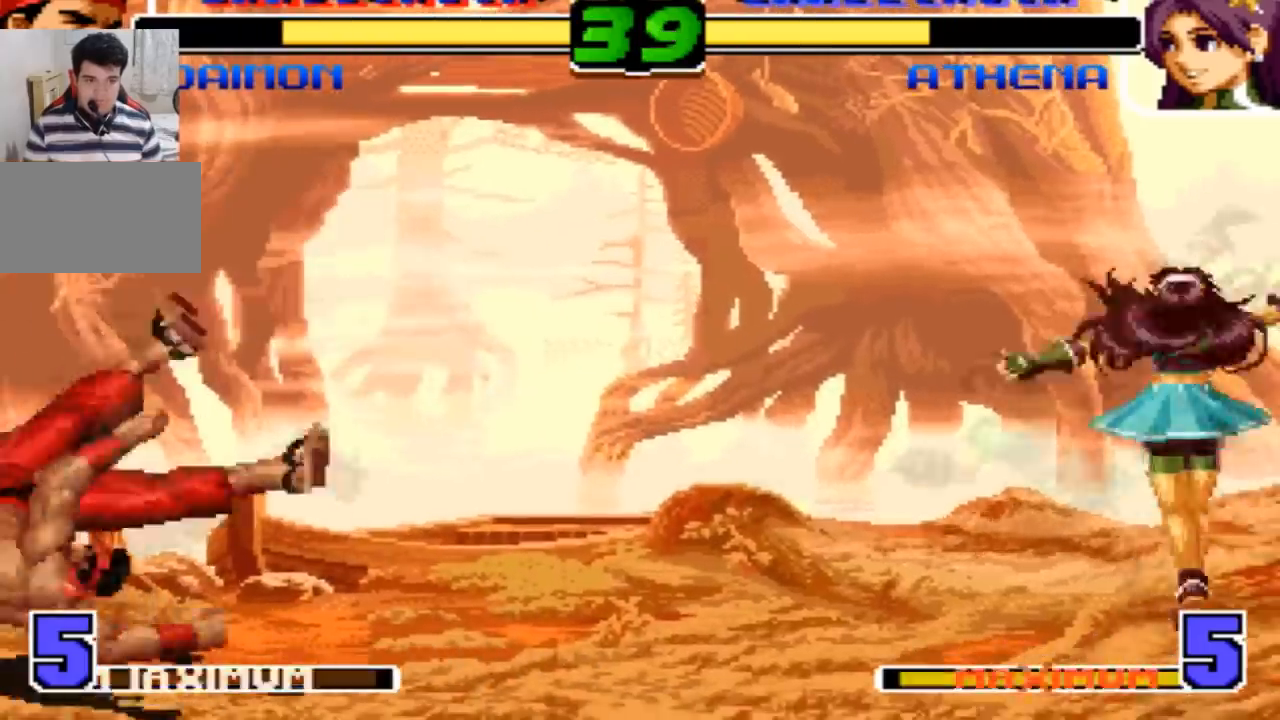
{"buttons": [], "left_stick": "left"}
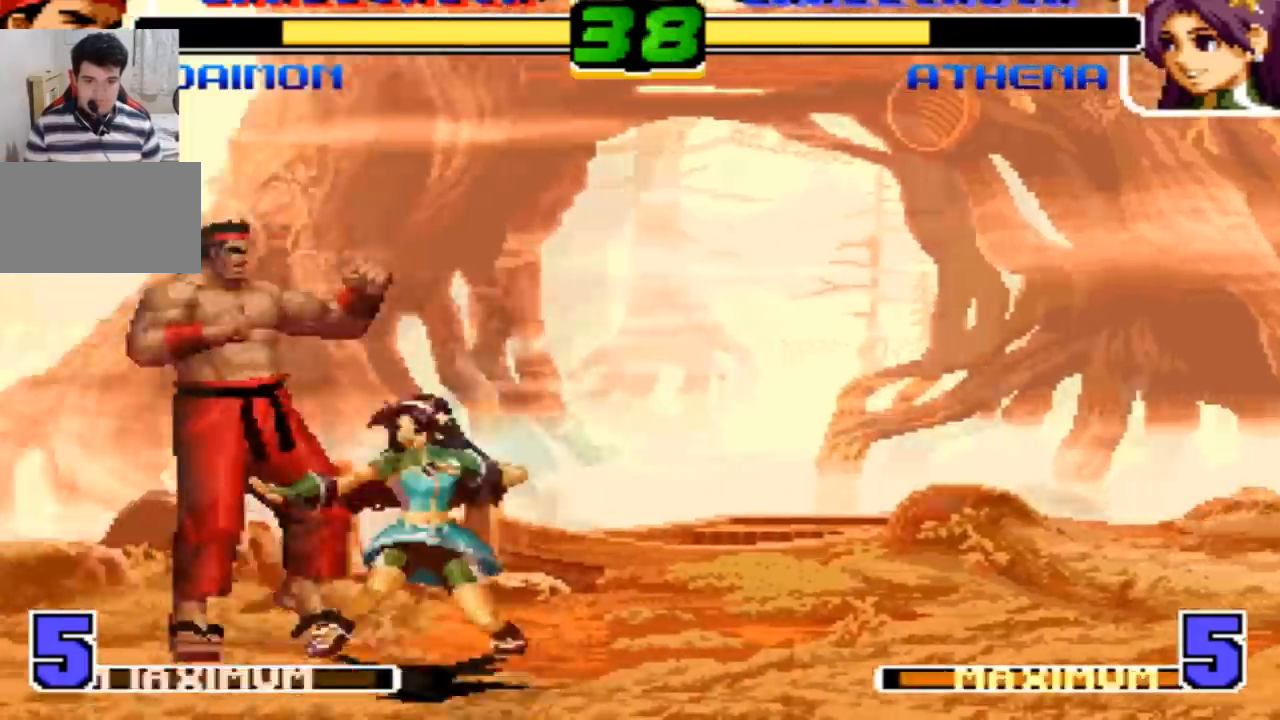
{"buttons": [], "left_stick": "left", "events": [[67, "SQUARE", "down"], [67, "TRIANGLE", "down"], [167, "SQUARE", "up"], [167, "TRIANGLE", "up"]]}
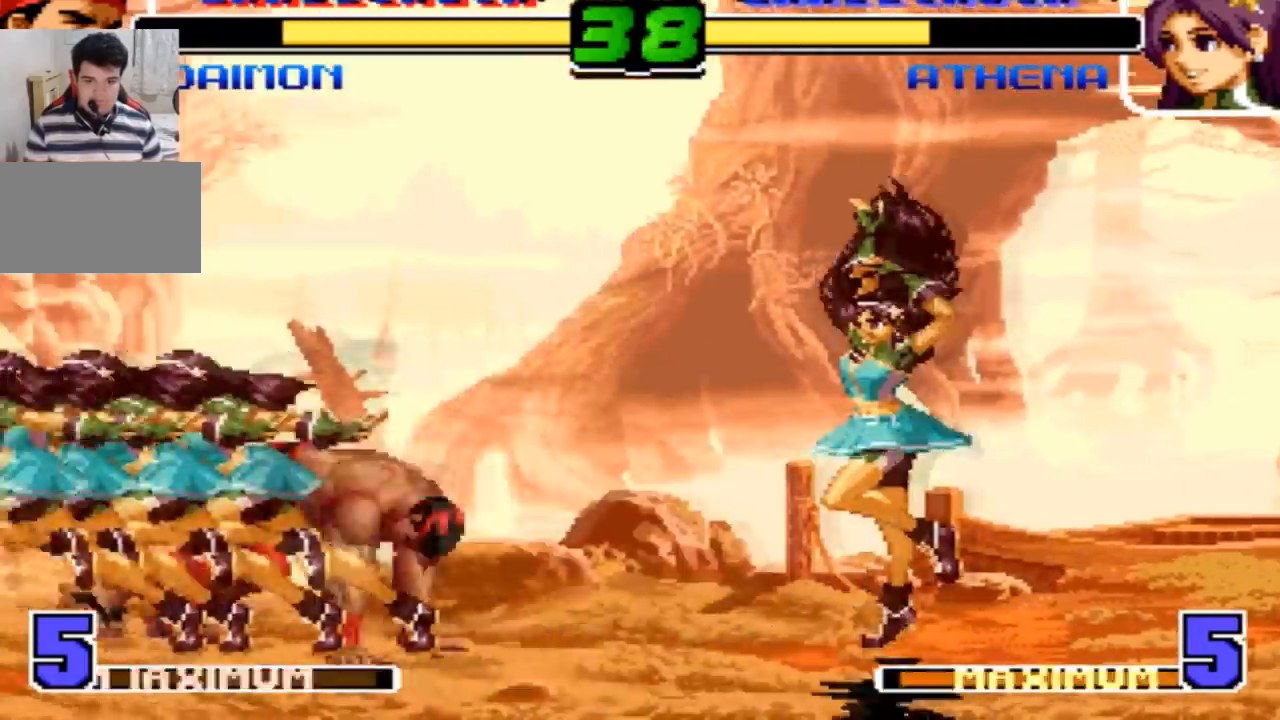
{"buttons": [], "left_stick": "center", "events": [[167, "left_stick", "center"], [200, "SQUARE", "down"], [200, "TRIANGLE", "down"], [267, "SQUARE", "up"], [300, "TRIANGLE", "up"]]}
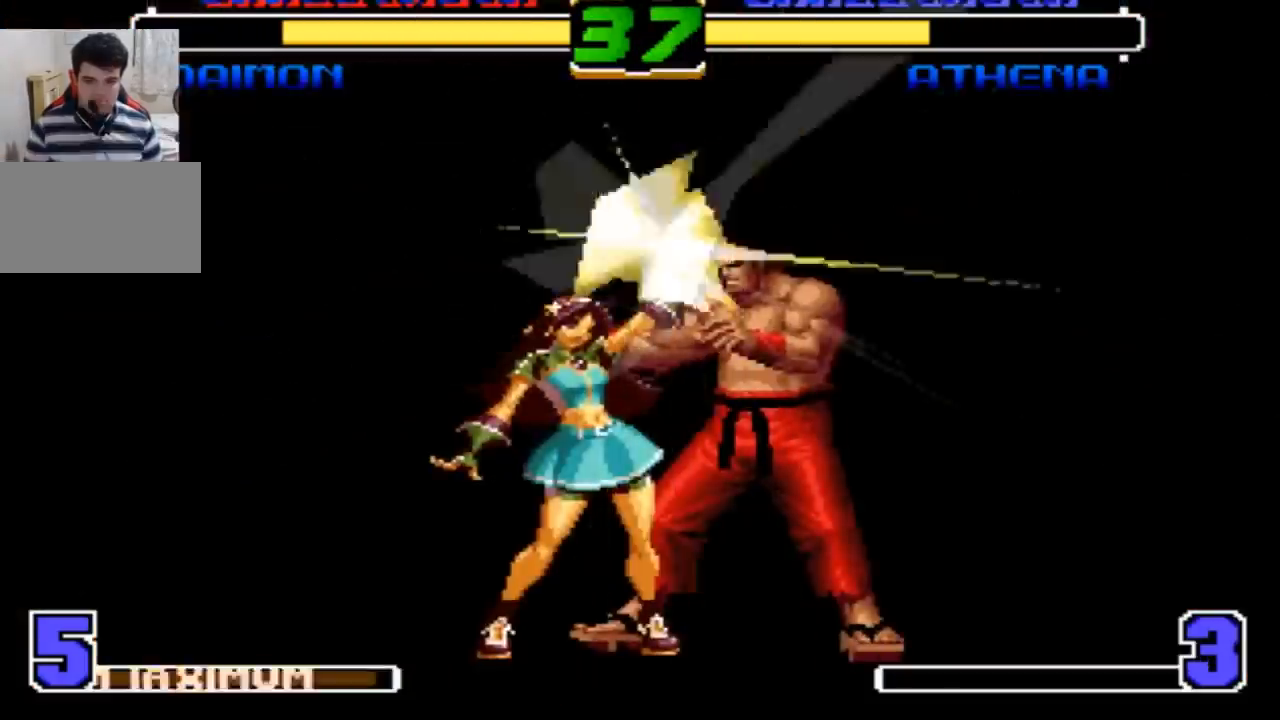
{"buttons": [], "left_stick": "left", "events": [[234, "left_stick", "left"], [334, "SQUARE", "down"], [334, "TRIANGLE", "down"], [401, "SQUARE", "up"], [401, "TRIANGLE", "up"]]}